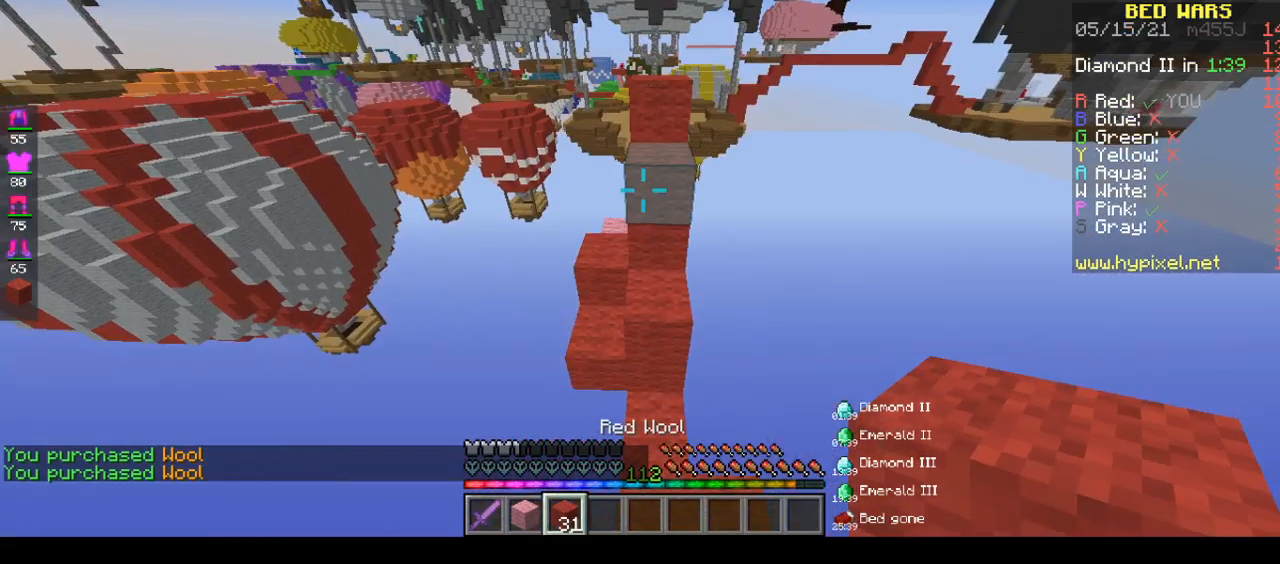
Gameplay with keyboard and mouse; each line is a JSON object with the keys and mouse buttons held at the frame after it. "events" lists presses ("down") and releases ("up") of "a", "d", "s", "space", "w", "mouse_left" and "mouse_right" between this image and that frame as [ms after this image, input, new state], when the widget could be followed in between. "mouse_left", "mouse_right" = the "left", "right" buttons of the "mouse" list. No other keys are recorded. Fast repeated clicks can show as one long hold. Mouse movement is not recorded.
{"keys": ["space", "w"], "mouse": [], "events": []}
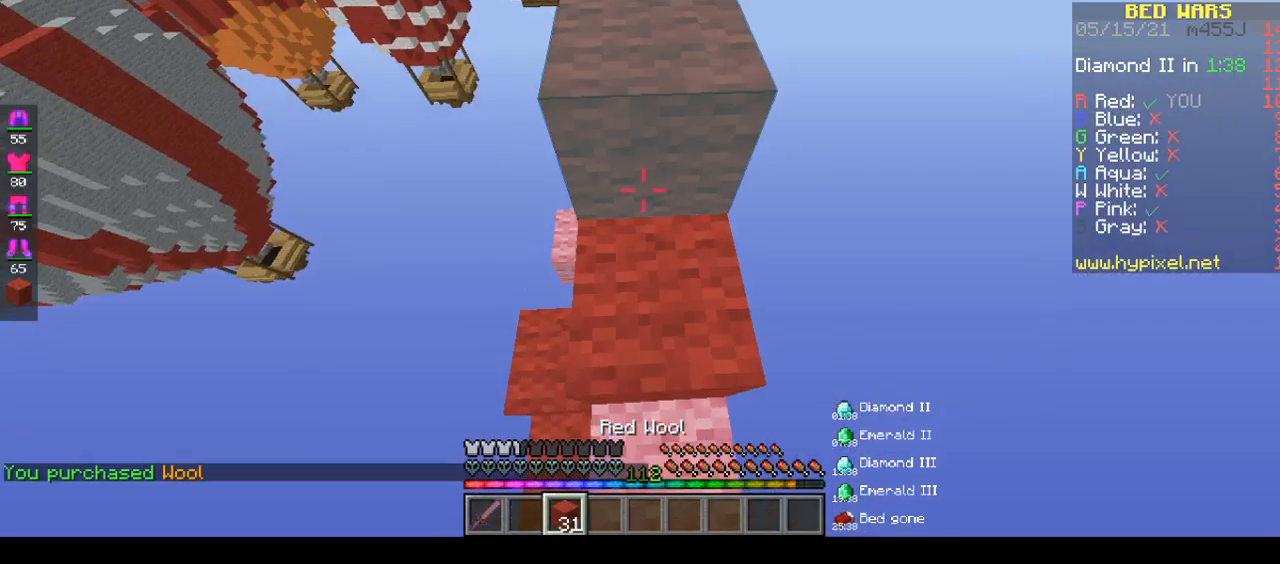
{"keys": ["w"], "mouse": [], "events": [[333, "space", "up"]]}
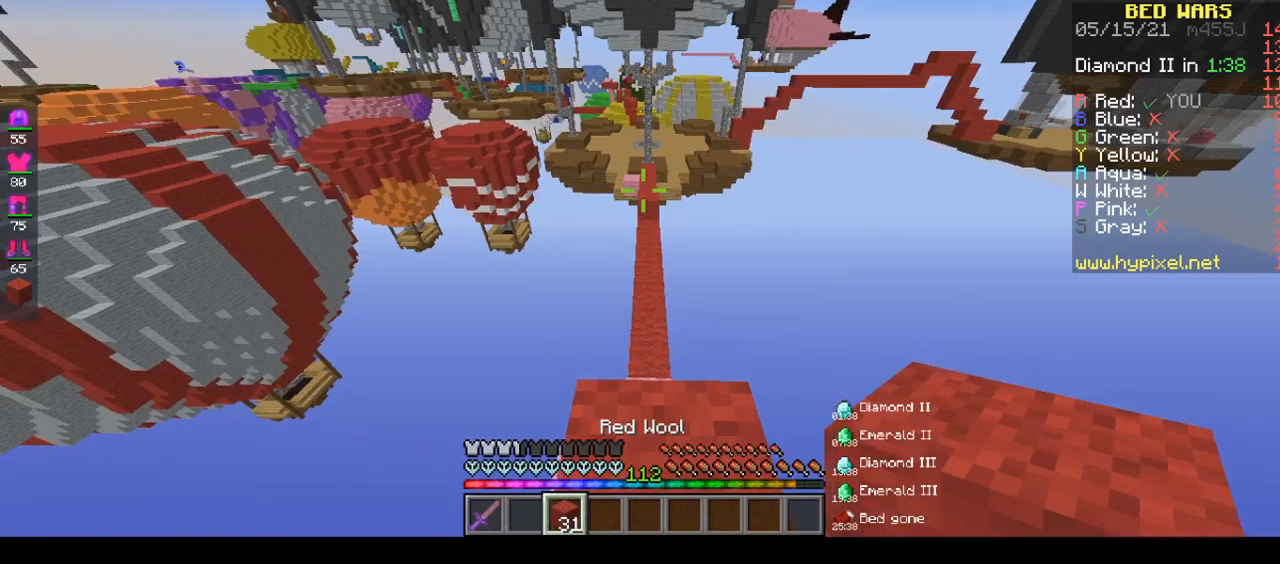
{"keys": ["space", "w"], "mouse": [], "events": [[250, "space", "down"]]}
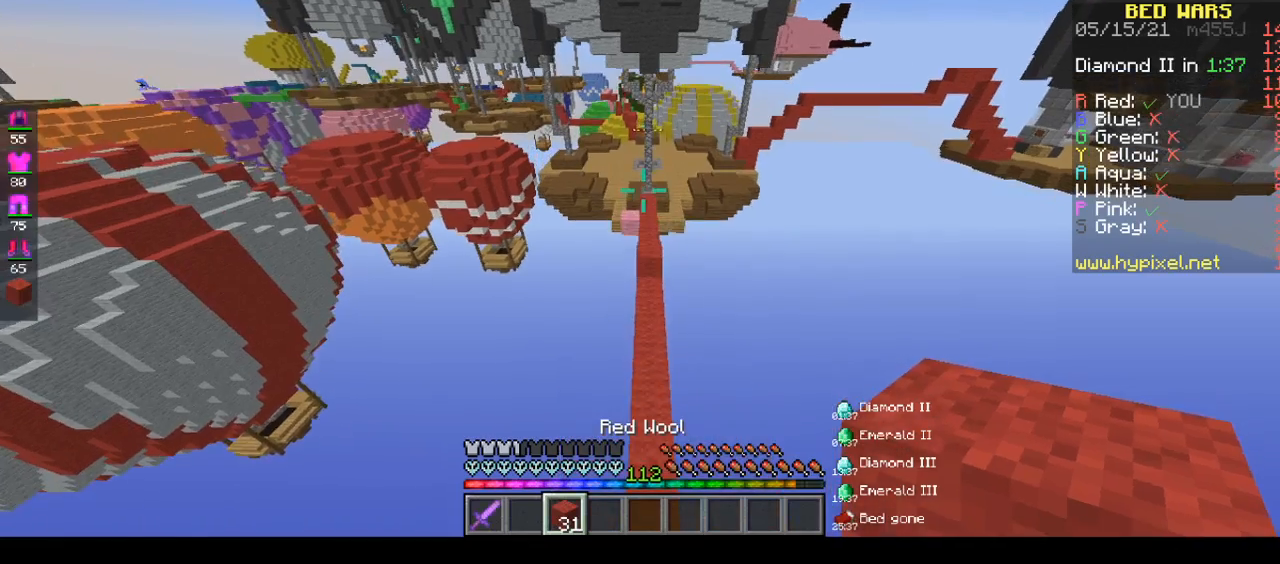
{"keys": ["space", "w"], "mouse": [], "events": []}
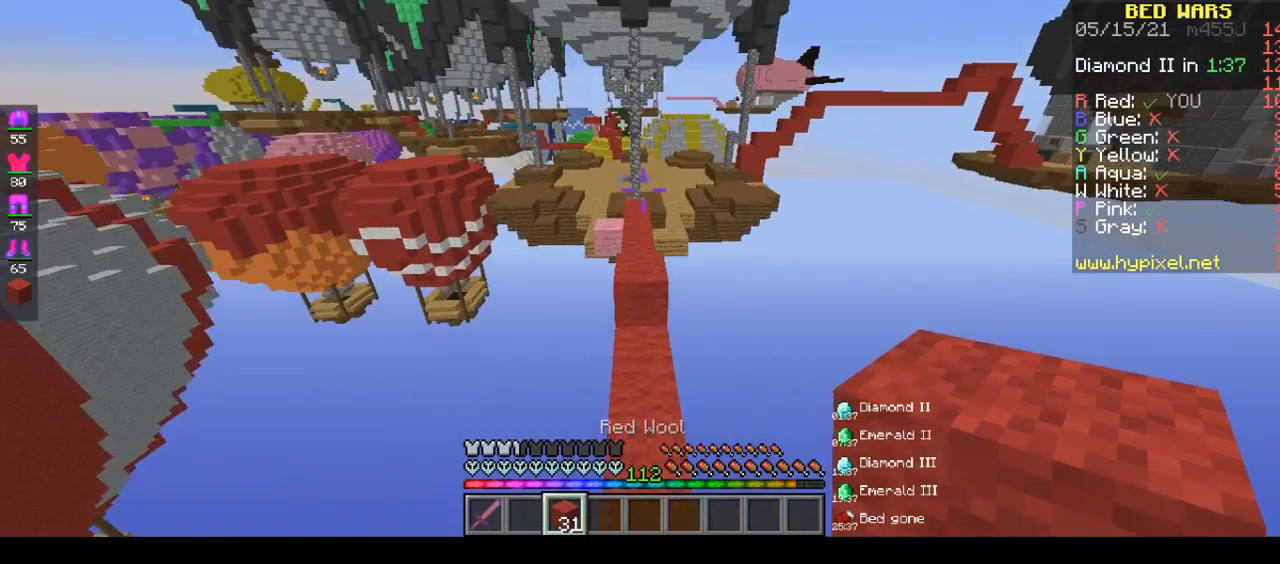
{"keys": ["space", "w"], "mouse": [], "events": []}
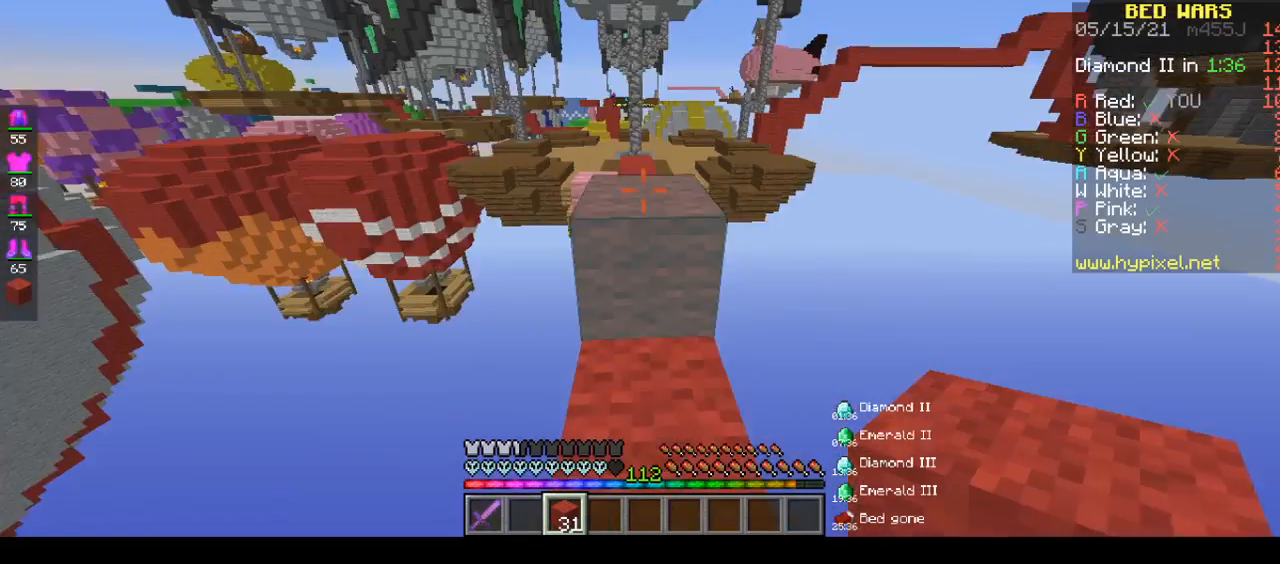
{"keys": ["space", "w"], "mouse": [], "events": []}
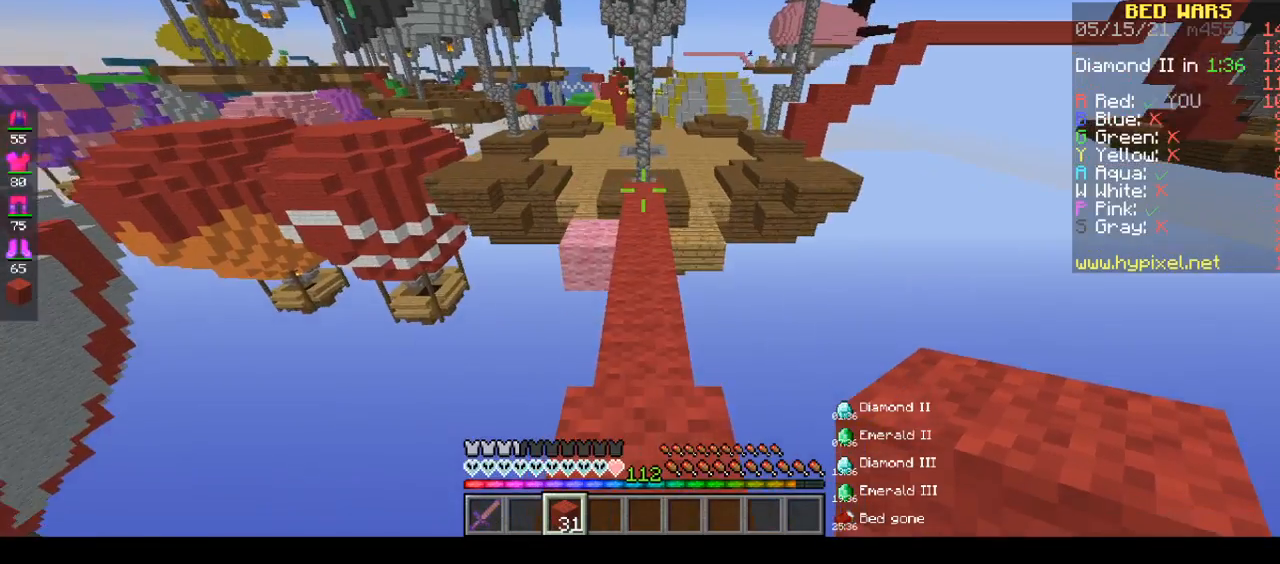
{"keys": ["space", "w"], "mouse": [], "events": []}
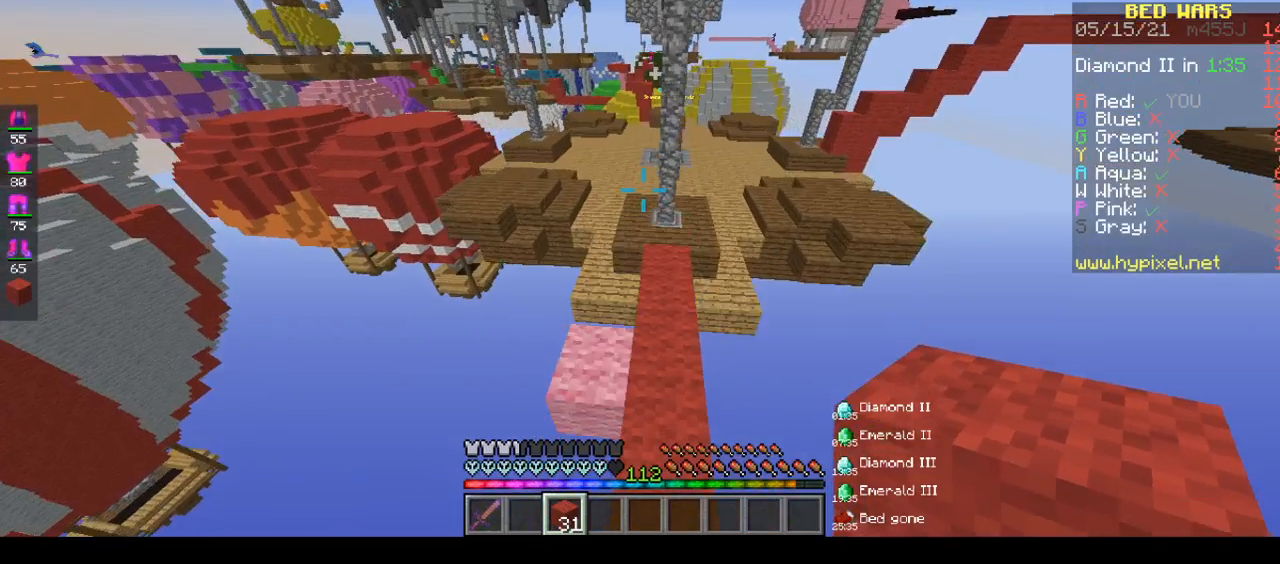
{"keys": ["space", "w"], "mouse": [], "events": [[150, "space", "up"], [400, "space", "down"]]}
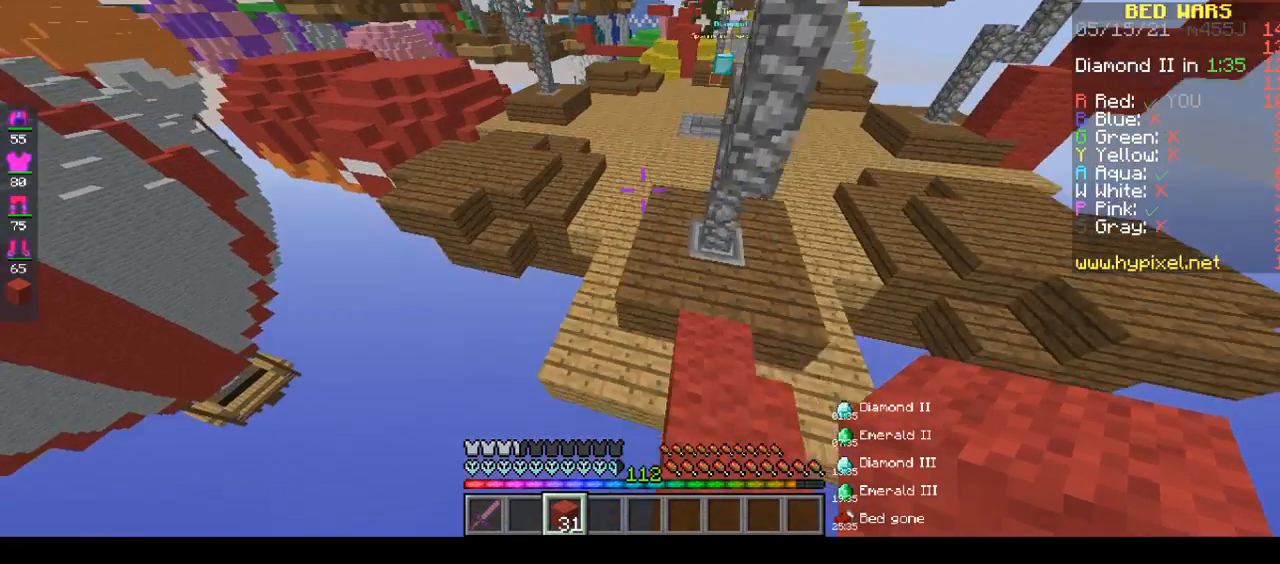
{"keys": ["space", "w"], "mouse": [], "events": [[233, "space", "up"], [367, "space", "down"]]}
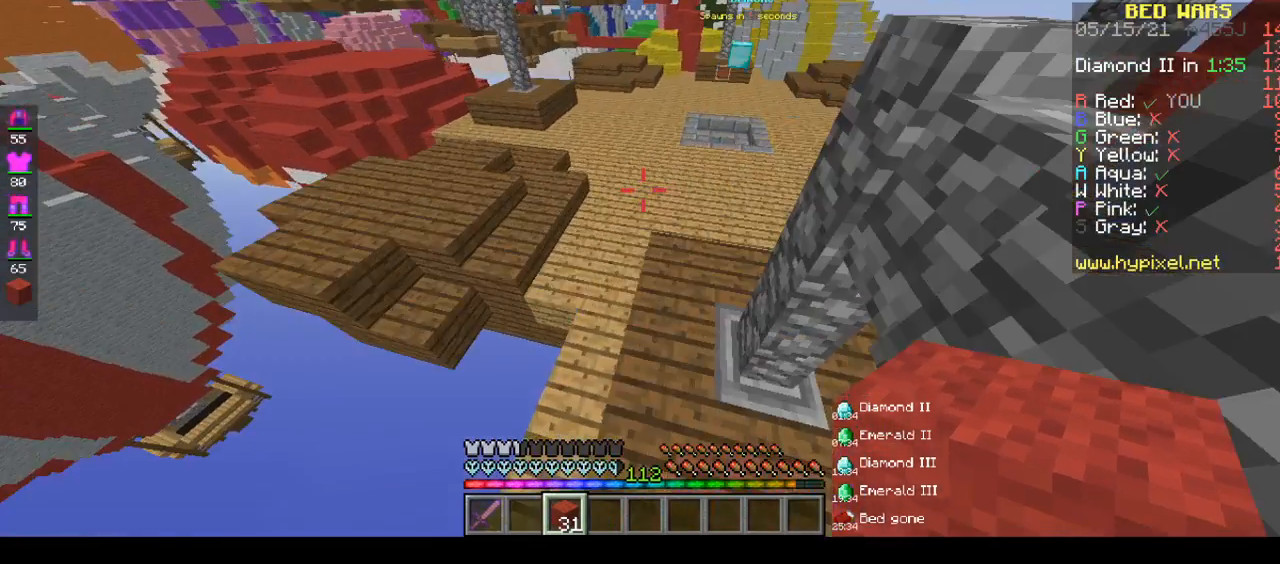
{"keys": ["w"], "mouse": [], "events": [[350, "space", "up"]]}
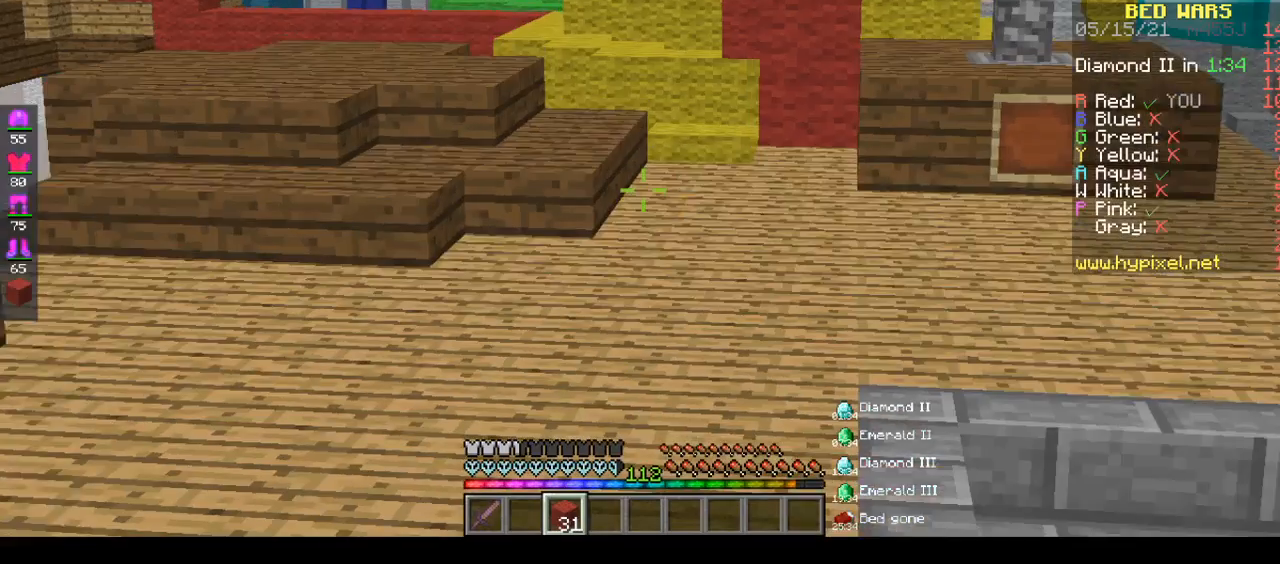
{"keys": ["space", "w"], "mouse": [], "events": [[50, "space", "down"]]}
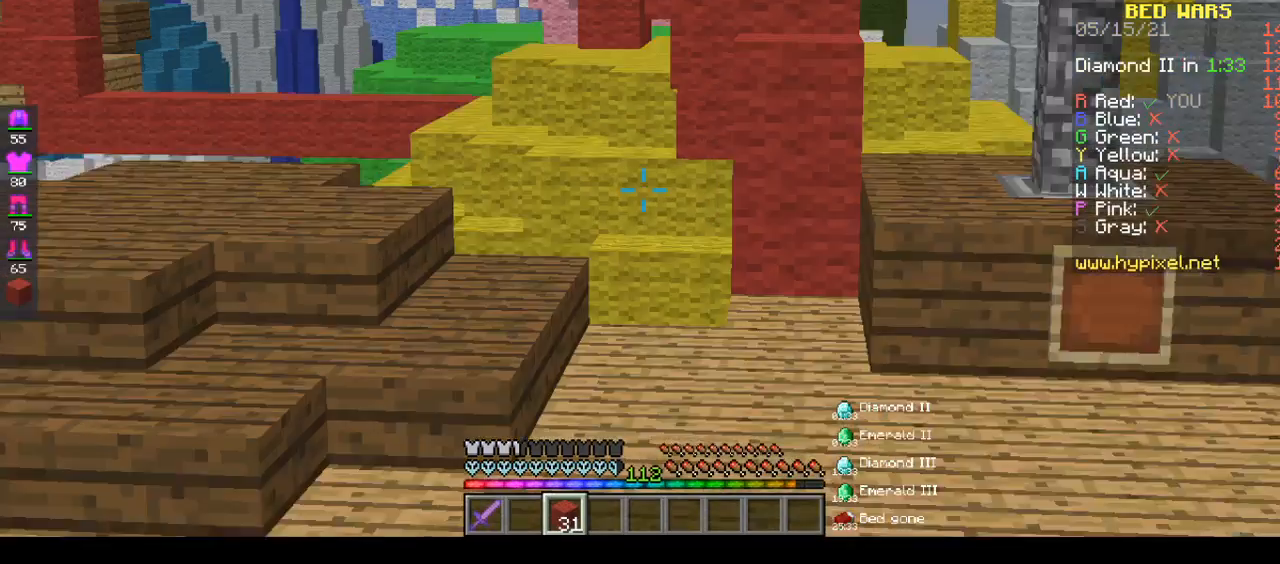
{"keys": ["space", "w"], "mouse": [], "events": []}
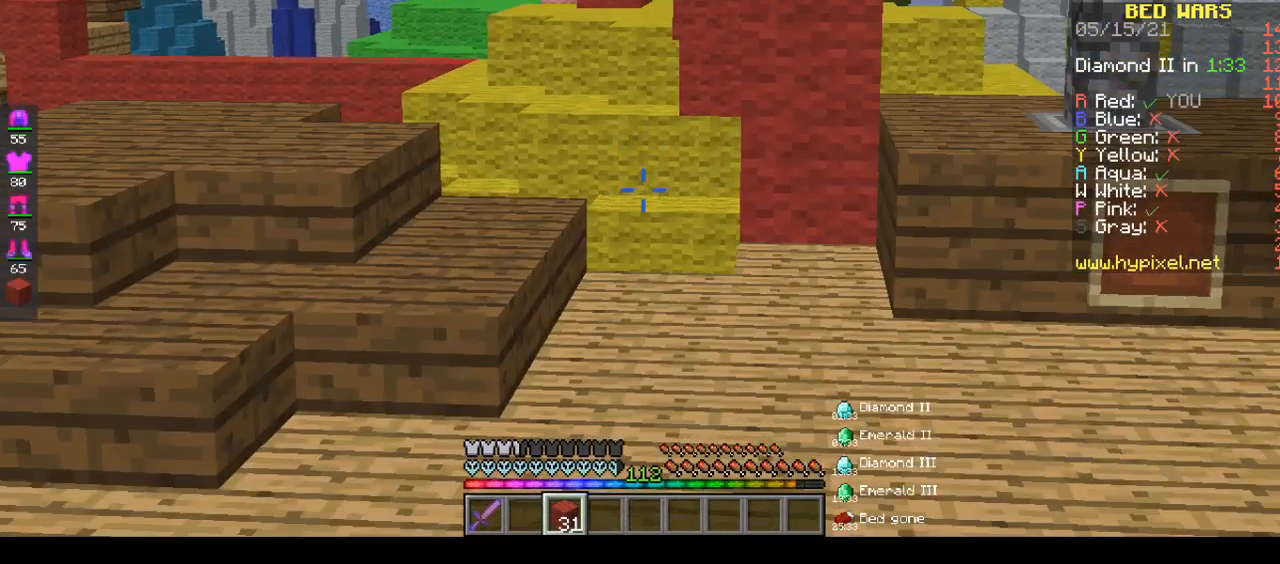
{"keys": ["space", "w"], "mouse": [], "events": [[67, "d", "down"], [167, "d", "up"]]}
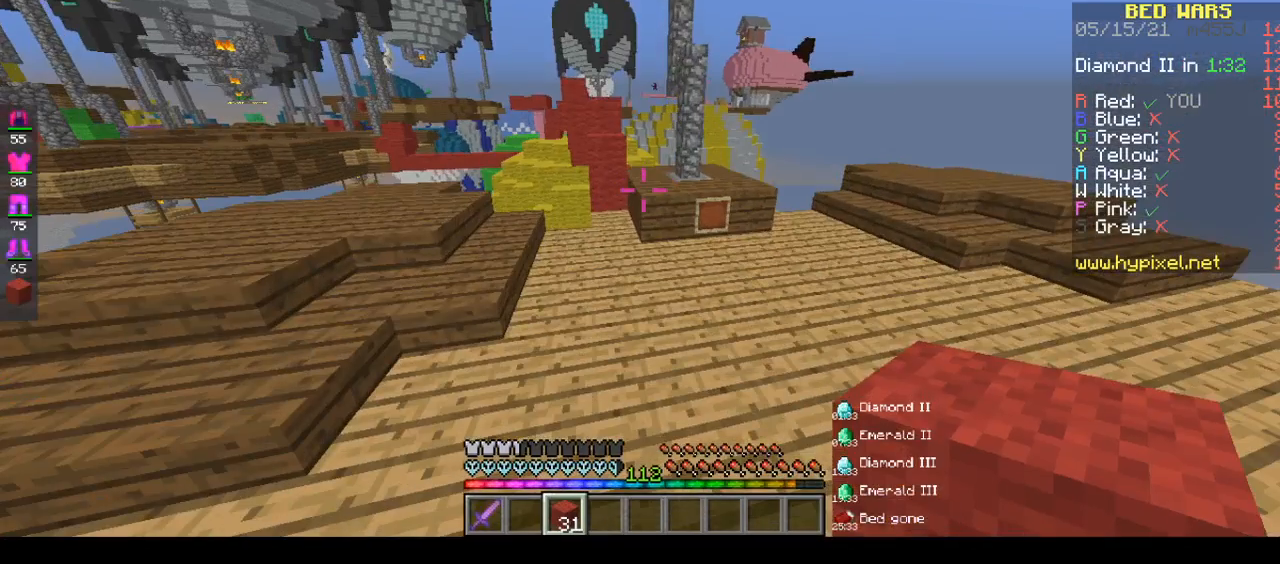
{"keys": ["w"], "mouse": [], "events": [[283, "space", "up"]]}
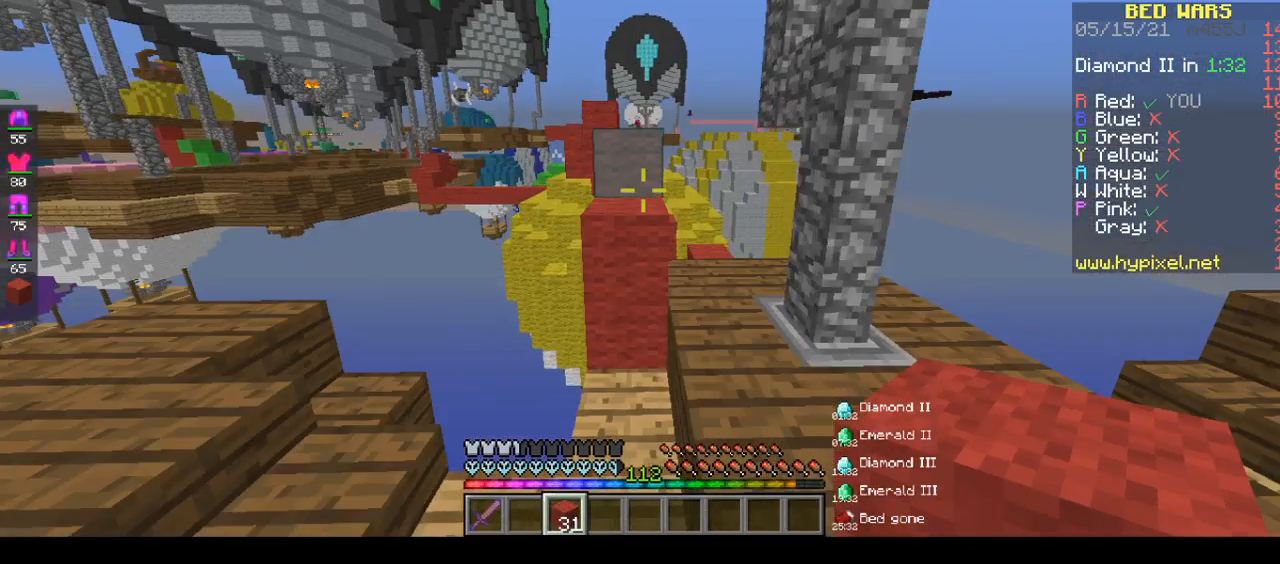
{"keys": ["space", "w"], "mouse": [], "events": [[333, "space", "down"]]}
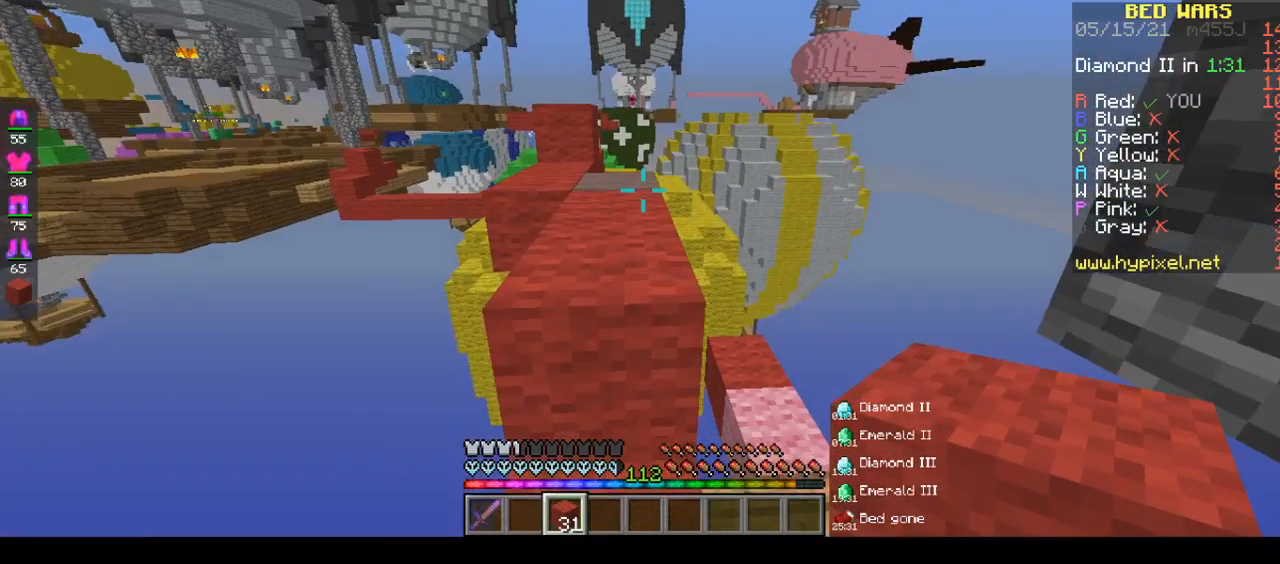
{"keys": ["w"], "mouse": [], "events": [[350, "space", "up"]]}
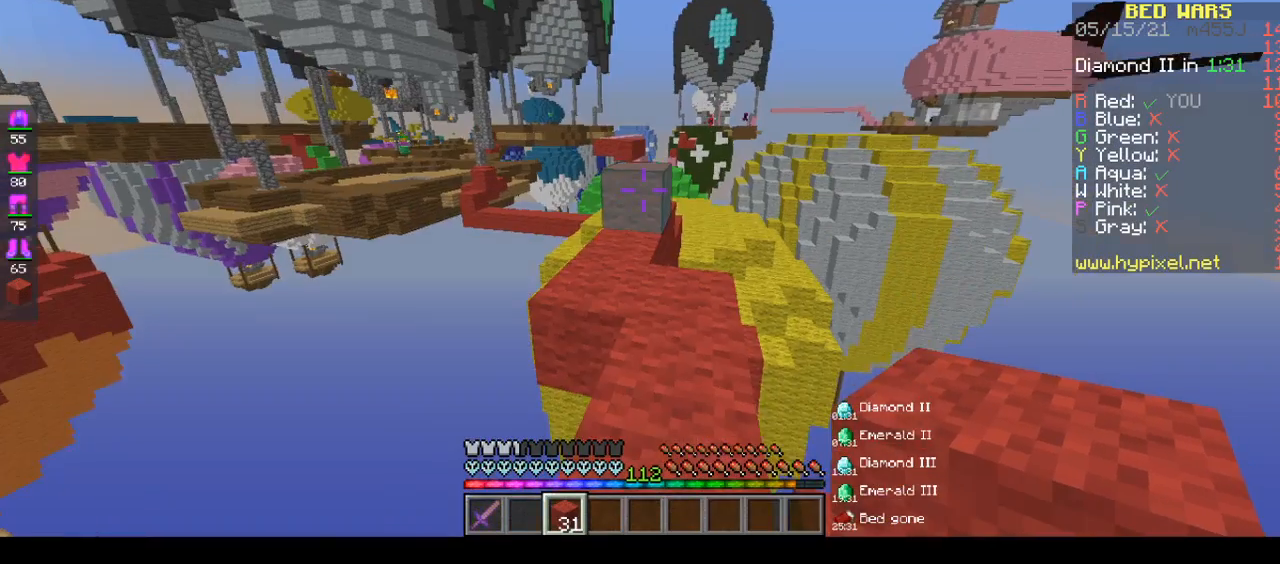
{"keys": ["space", "w"], "mouse": [], "events": [[283, "space", "down"]]}
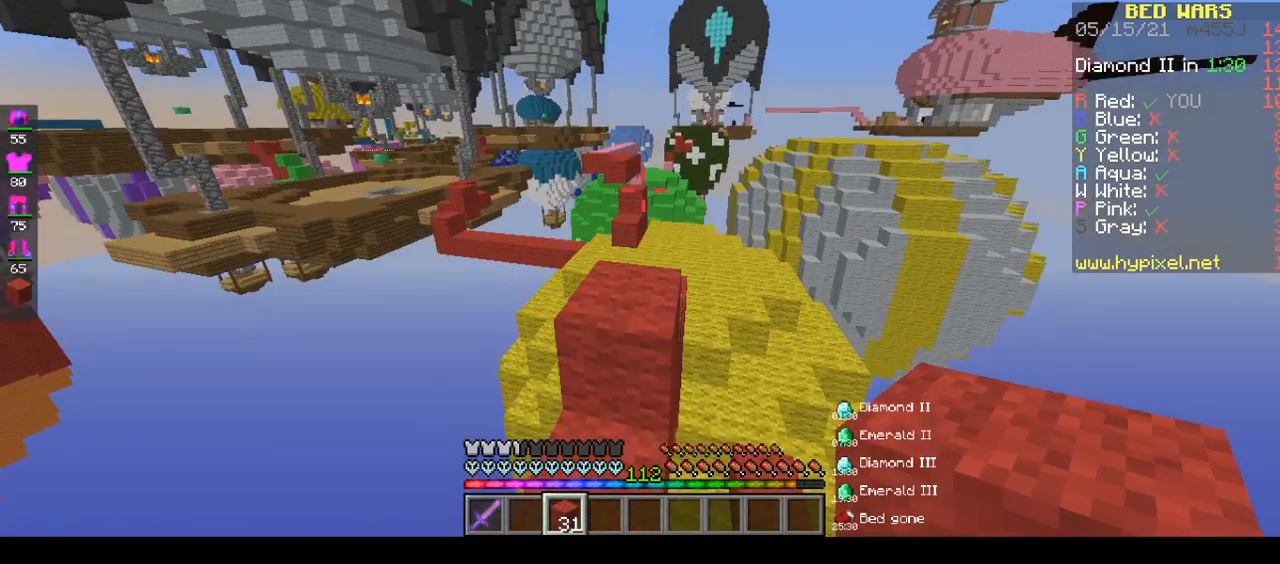
{"keys": ["space", "w"], "mouse": [], "events": []}
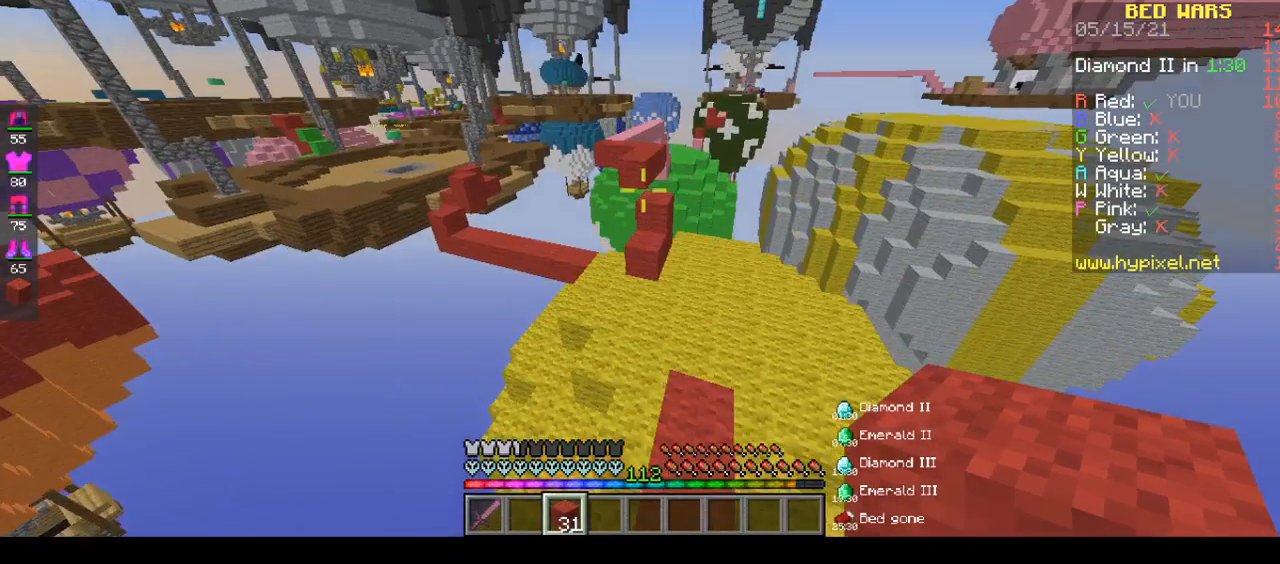
{"keys": ["space", "w"], "mouse": [], "events": [[67, "space", "up"], [450, "space", "down"]]}
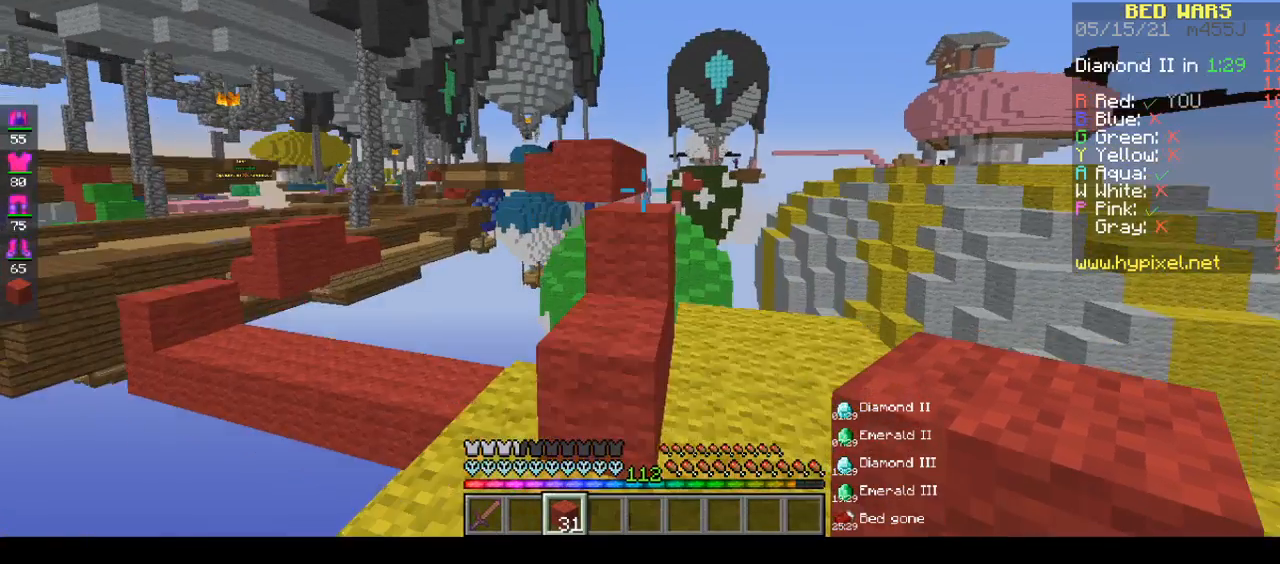
{"keys": ["space", "w"], "mouse": []}
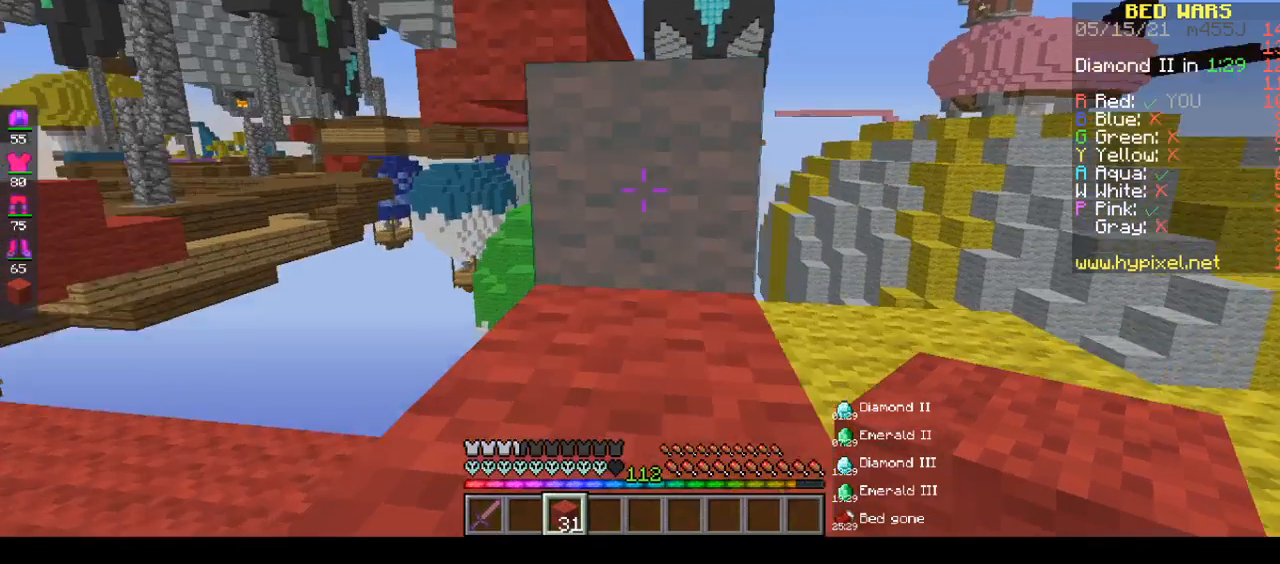
{"keys": ["space", "w"], "mouse": [], "events": [[400, "d", "down"], [483, "d", "up"]]}
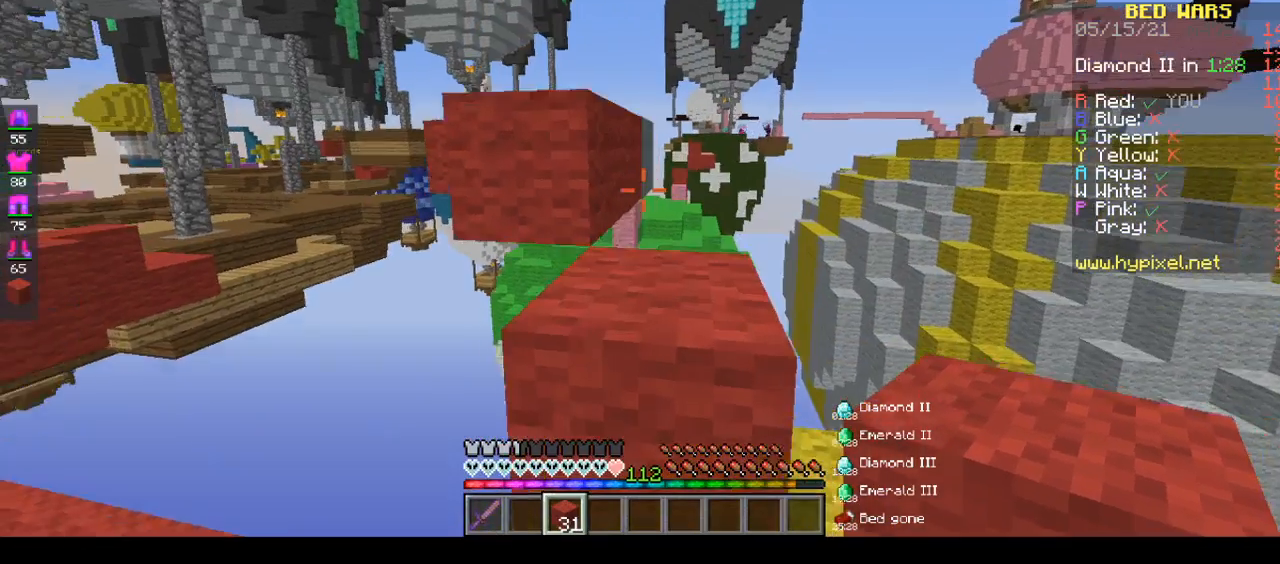
{"keys": ["space", "w"], "mouse": [], "events": [[283, "a", "down"], [283, "mouse_right", "down"], [467, "a", "up"], [467, "mouse_right", "up"]]}
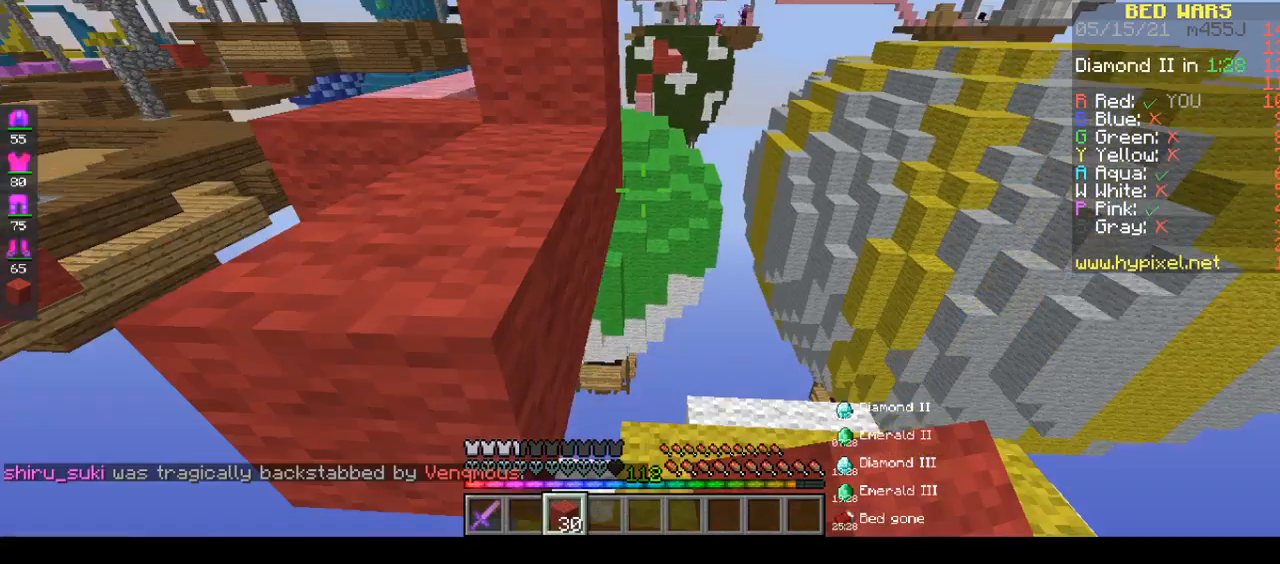
{"keys": ["space"], "mouse": [], "events": [[233, "a", "down"], [383, "a", "up"], [383, "w", "up"]]}
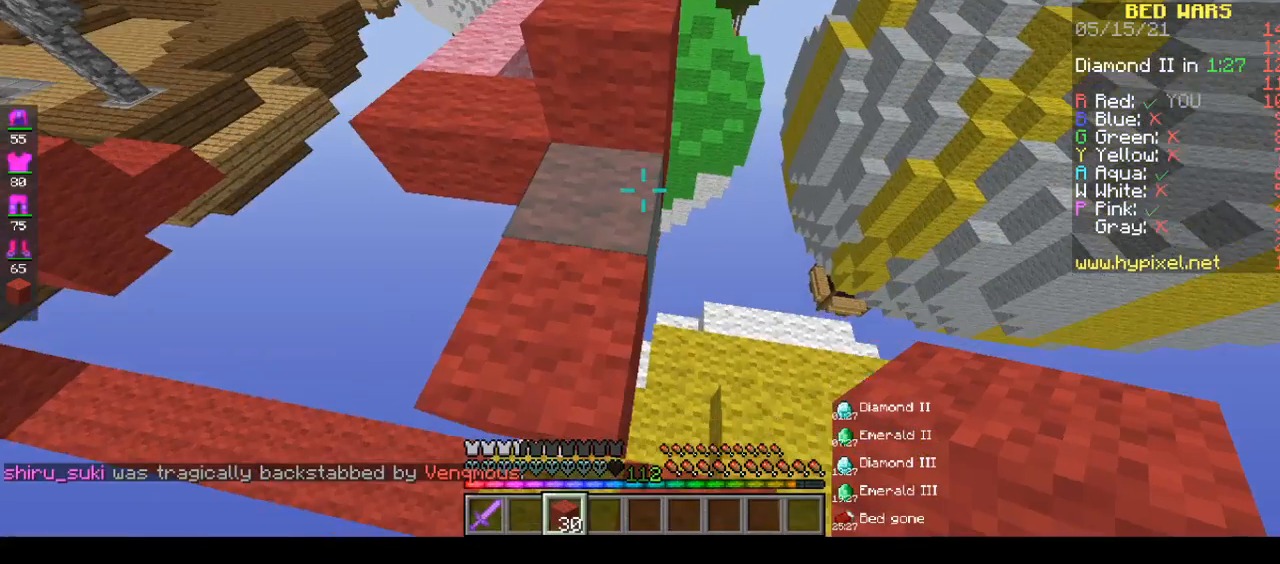
{"keys": [], "mouse": [], "events": [[50, "space", "up"]]}
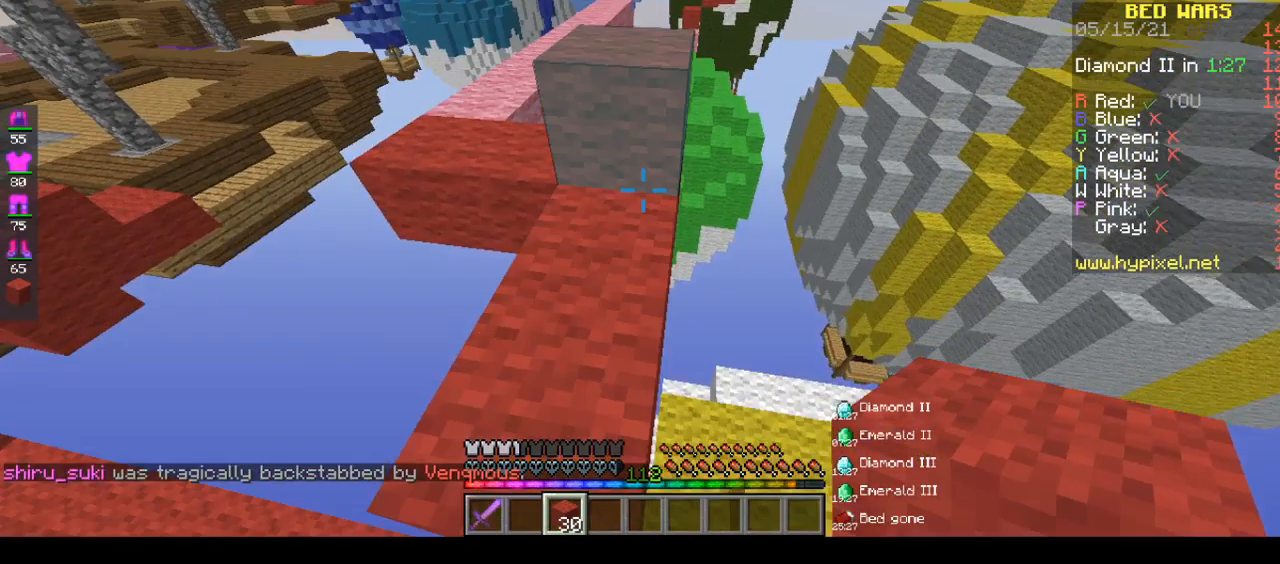
{"keys": ["space", "w"], "mouse": [], "events": [[150, "a", "down"], [150, "space", "down"], [150, "w", "down"], [267, "a", "up"]]}
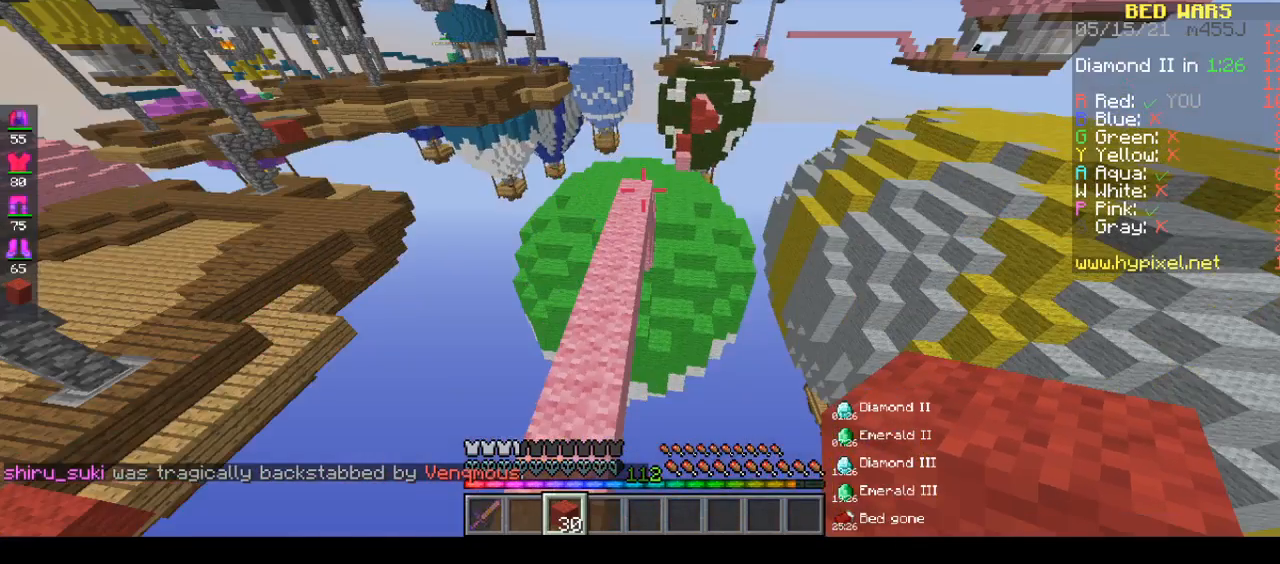
{"keys": ["space", "w"], "mouse": [], "events": []}
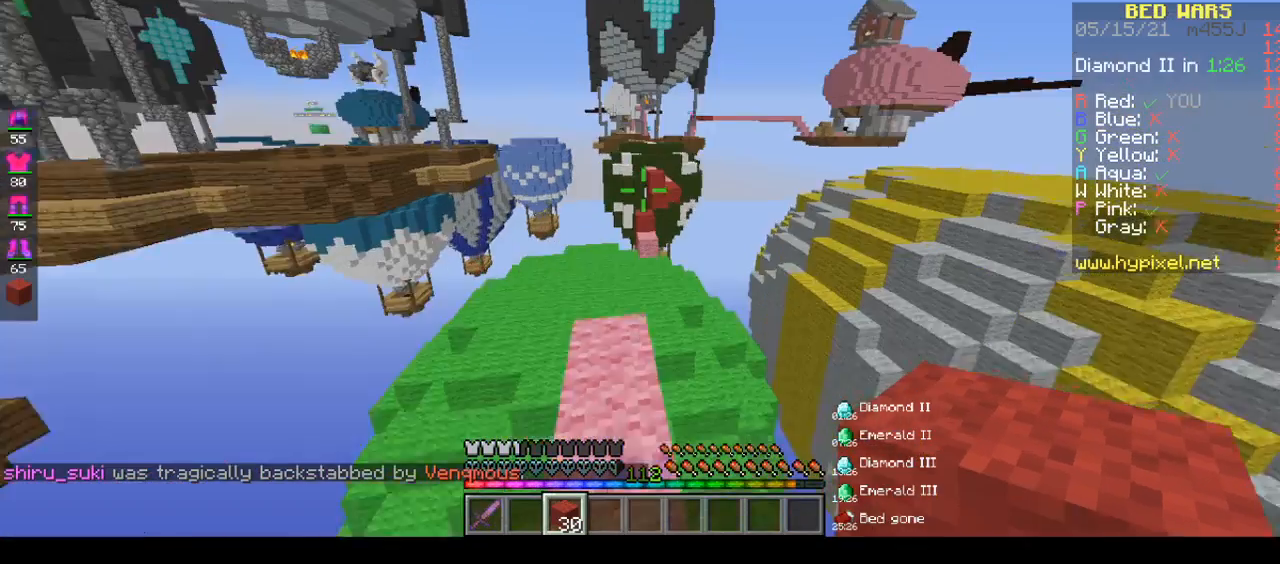
{"keys": ["w"], "mouse": [], "events": [[17, "space", "up"]]}
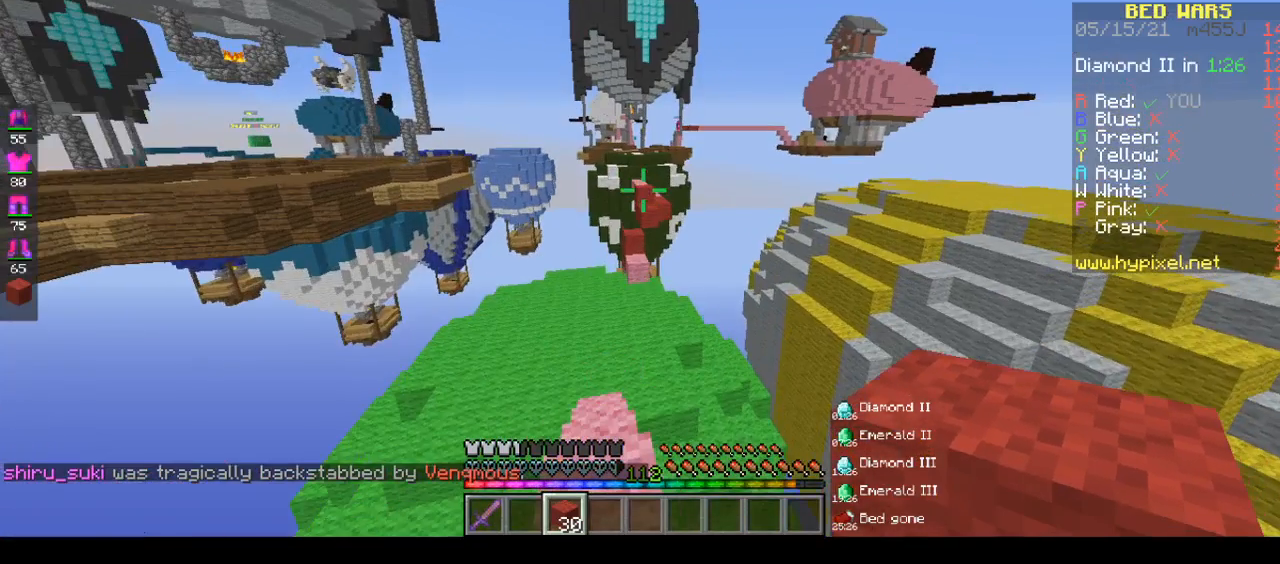
{"keys": ["w"], "mouse": [], "events": []}
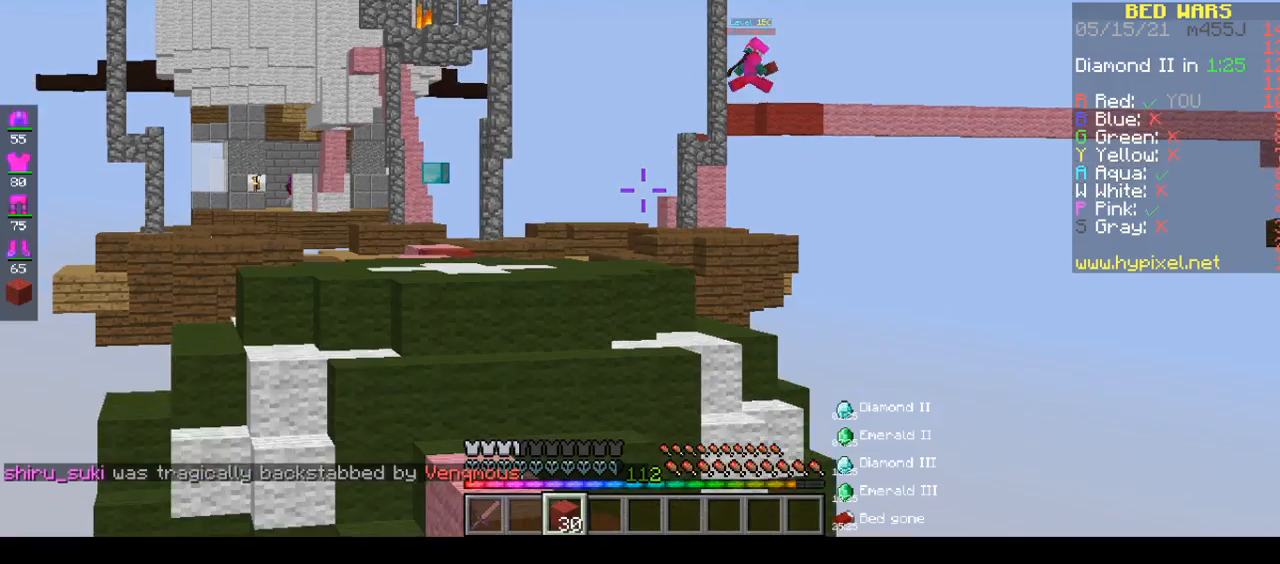
{"keys": ["d", "w"], "mouse": [], "events": [[417, "d", "down"]]}